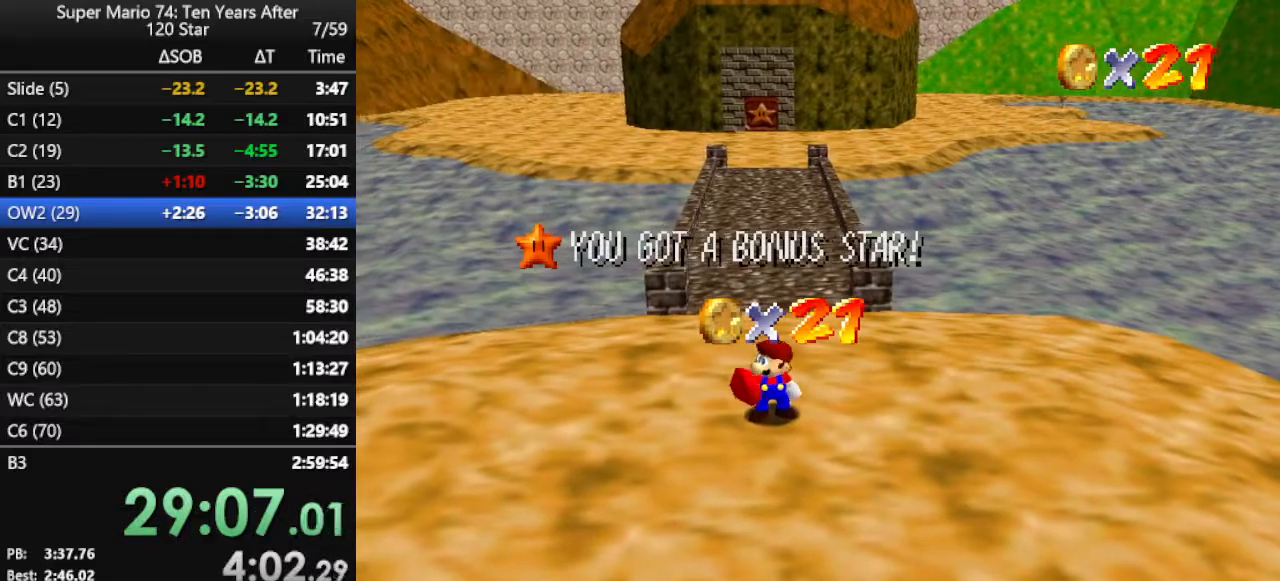
Gameplay with a controller (Nintendo layout); each line is a JSON object with the inputs held at the frame after it. "events" lists button and stick changes between this image and that frame as [ms after this image, input, new state], when the widget could be followed in between. Not read: L3 R3.
{"buttons": [], "left_stick": "up", "events": [[33, "A", "up"], [100, "A", "down"], [167, "A", "up"], [233, "A", "down"], [300, "A", "up"], [433, "A", "down"], [467, "A", "up"]]}
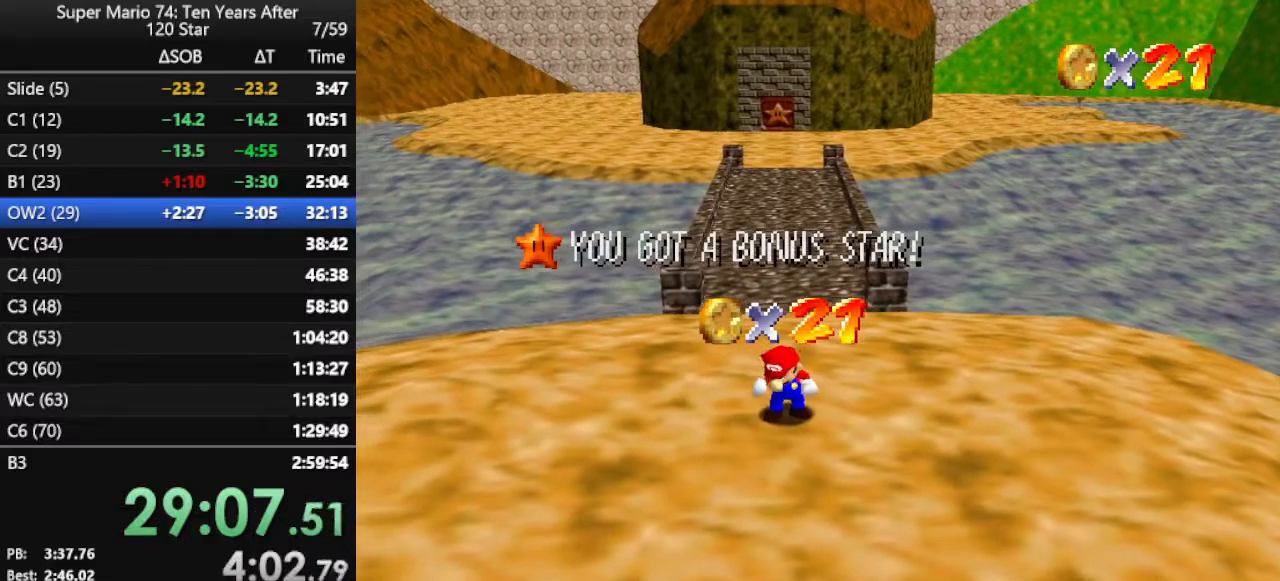
{"buttons": [], "left_stick": "up", "events": [[33, "A", "down"], [100, "A", "up"], [200, "A", "down"], [300, "A", "up"]]}
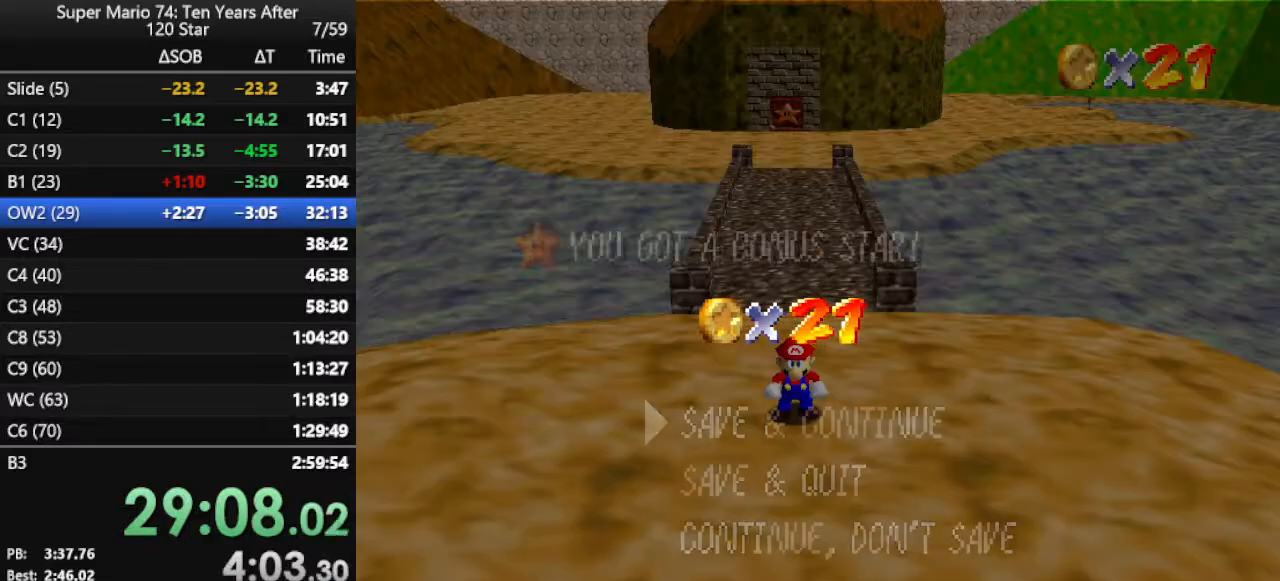
{"buttons": [], "left_stick": "up", "events": [[300, "A", "down"], [433, "A", "up"]]}
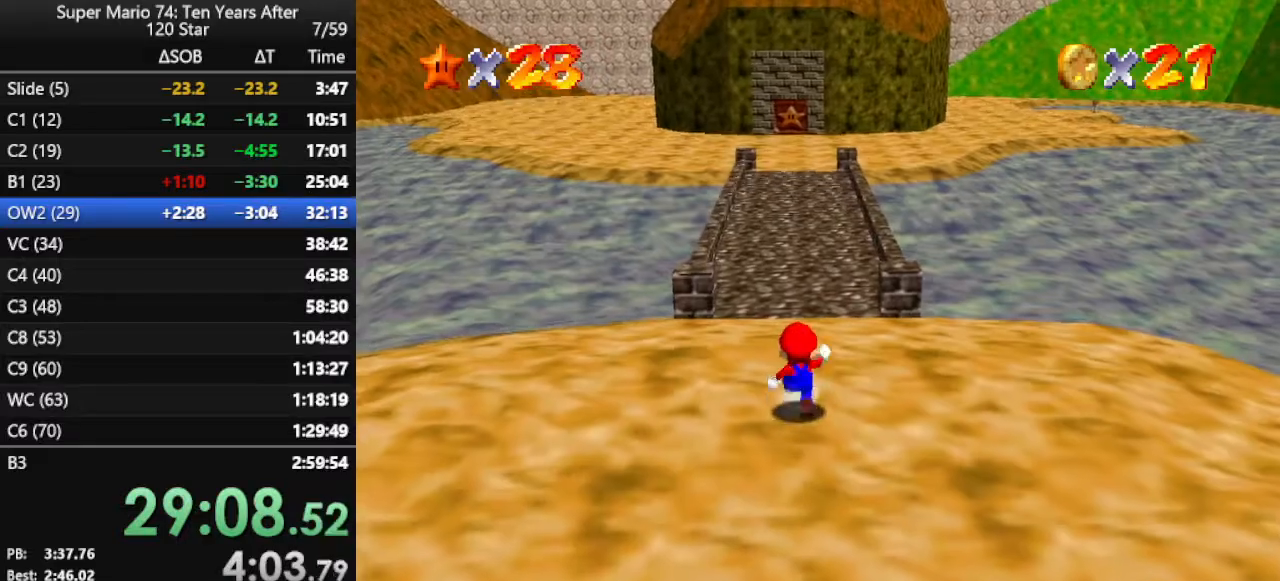
{"buttons": ["A", "Z"], "left_stick": "up", "events": [[67, "Z", "down"], [100, "A", "down"]]}
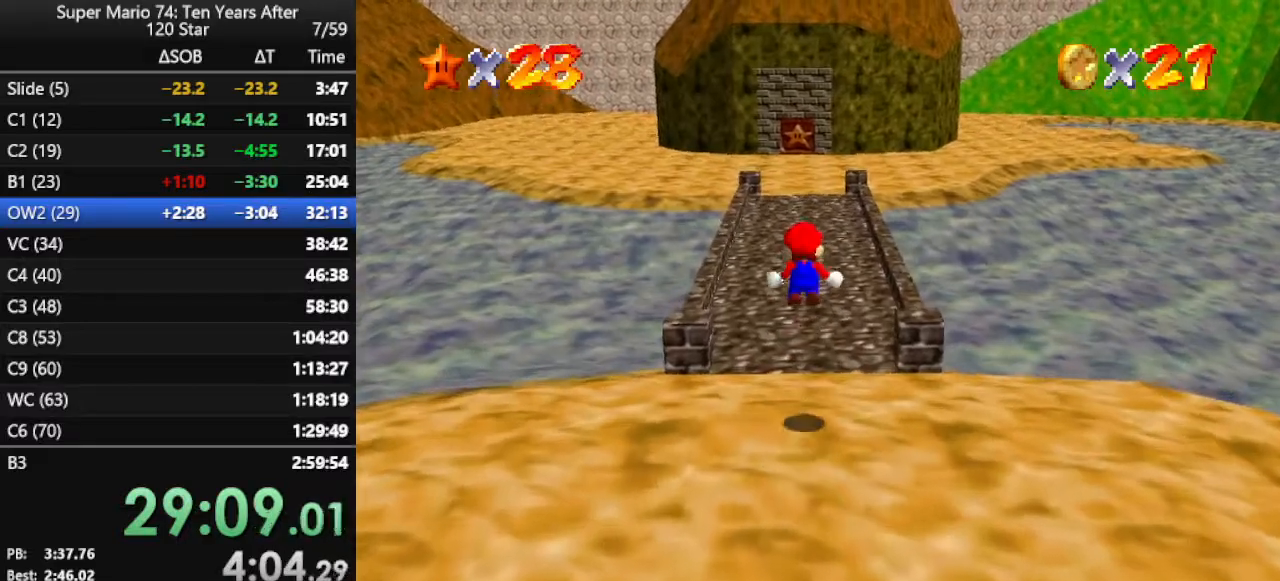
{"buttons": [], "left_stick": "up-right", "events": [[67, "A", "up"], [67, "Z", "up"], [267, "C_RIGHT", "down"], [400, "C_RIGHT", "up"], [400, "left_stick", "up-right"]]}
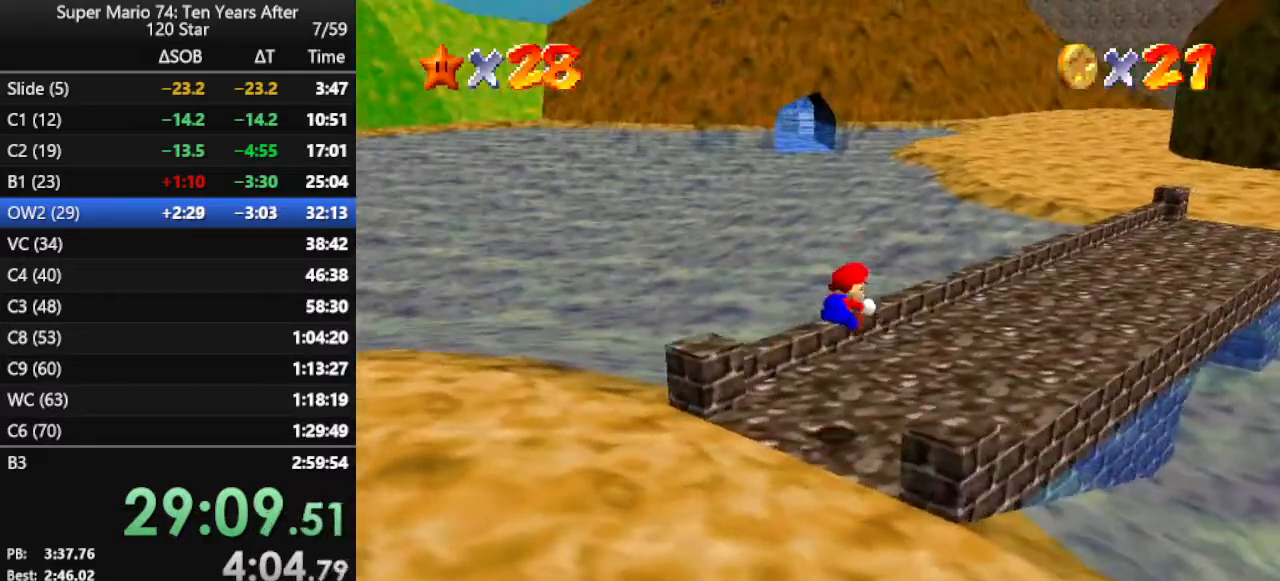
{"buttons": ["B"], "left_stick": "up-right", "events": [[500, "B", "down"]]}
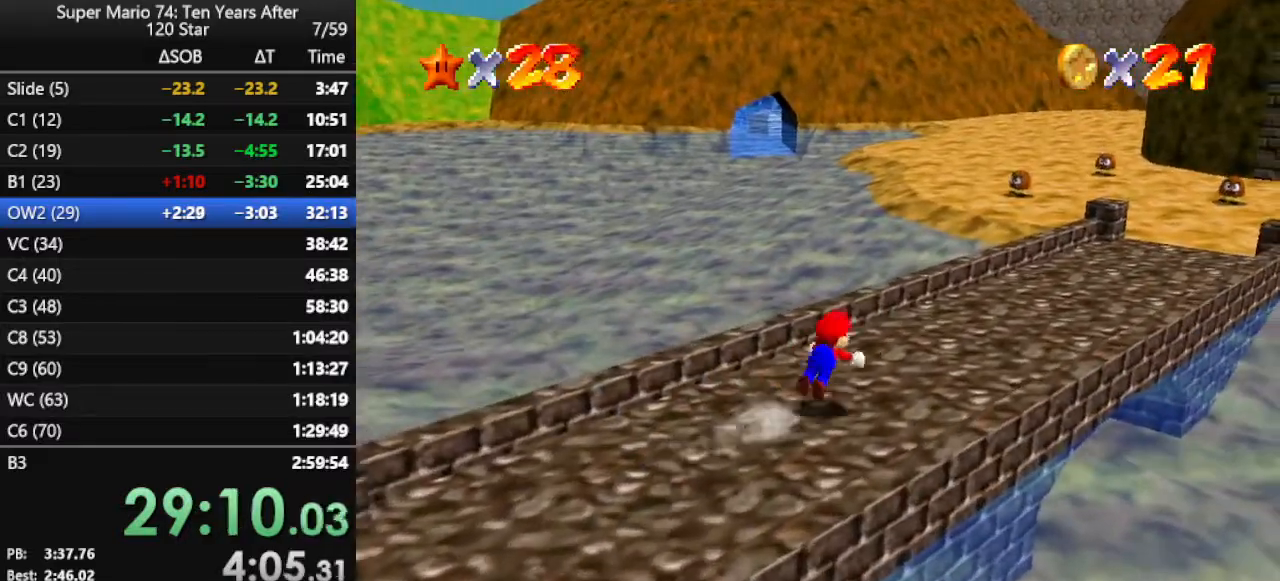
{"buttons": ["B"], "left_stick": "up-right", "events": [[133, "B", "up"], [367, "B", "down"]]}
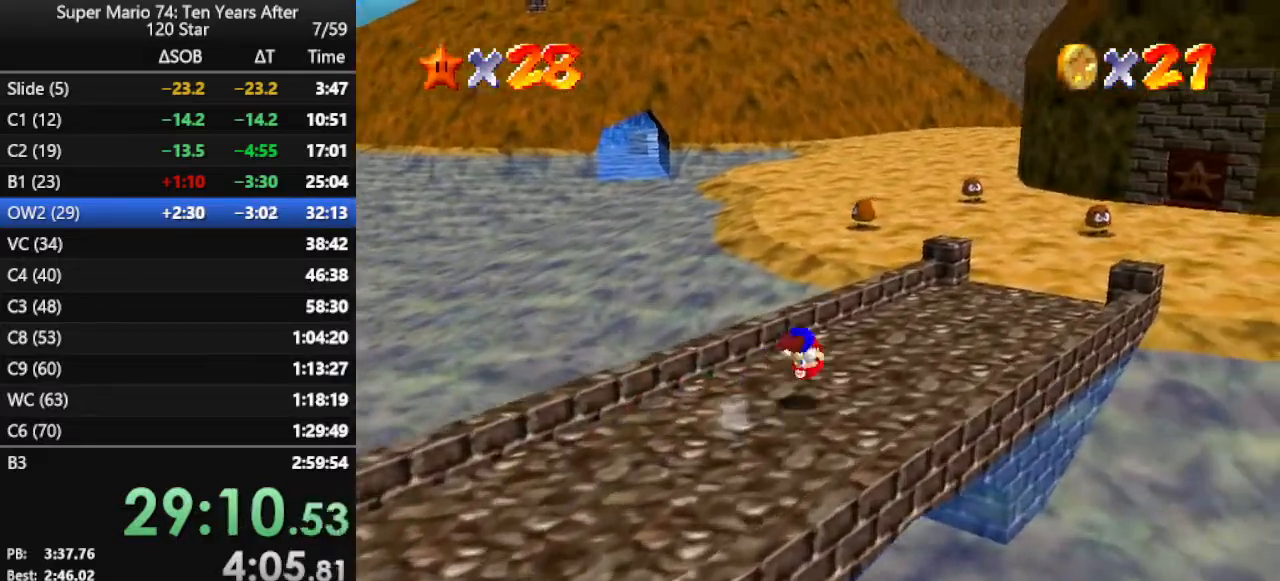
{"buttons": [], "left_stick": "up", "events": [[33, "B", "up"], [367, "left_stick", "up"]]}
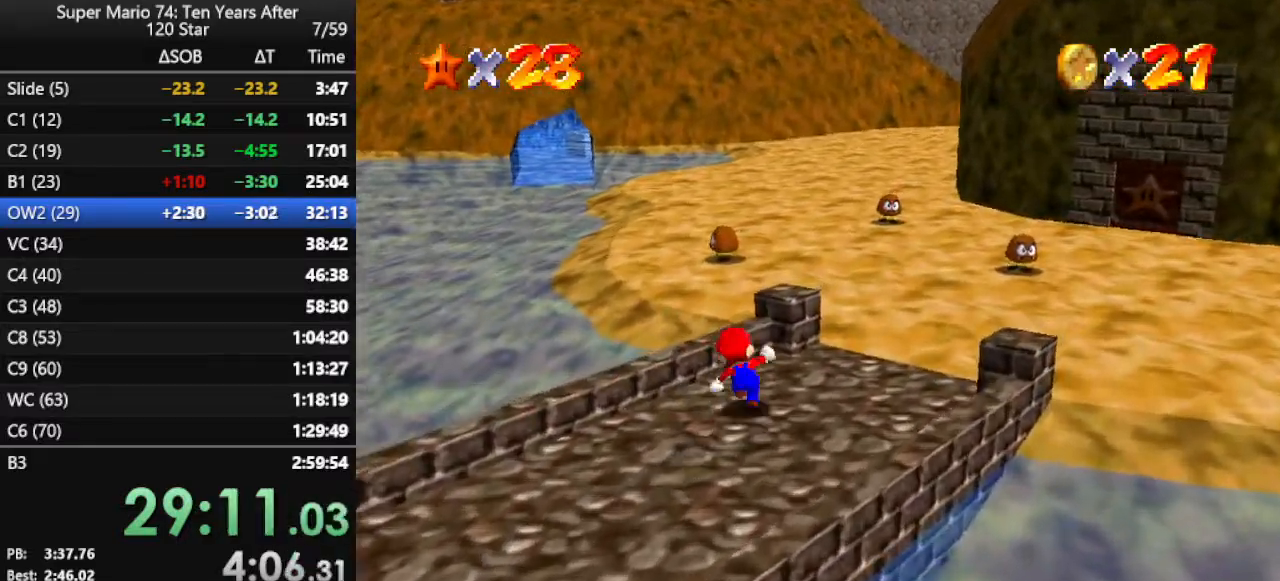
{"buttons": ["C_DOWN", "C_RIGHT"], "left_stick": "up", "events": [[100, "A", "down"], [200, "A", "up"], [200, "B", "down"], [333, "B", "up"], [467, "C_DOWN", "down"], [467, "C_RIGHT", "down"]]}
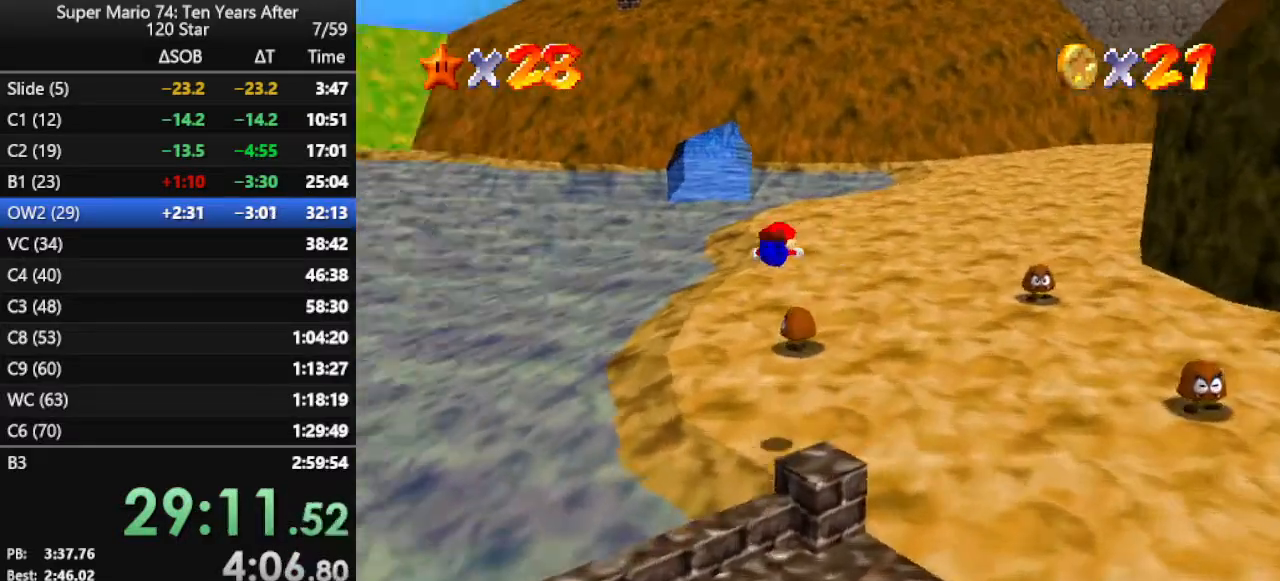
{"buttons": [], "left_stick": "up-right", "events": [[100, "C_DOWN", "up"], [100, "C_RIGHT", "up"], [133, "left_stick", "up-right"]]}
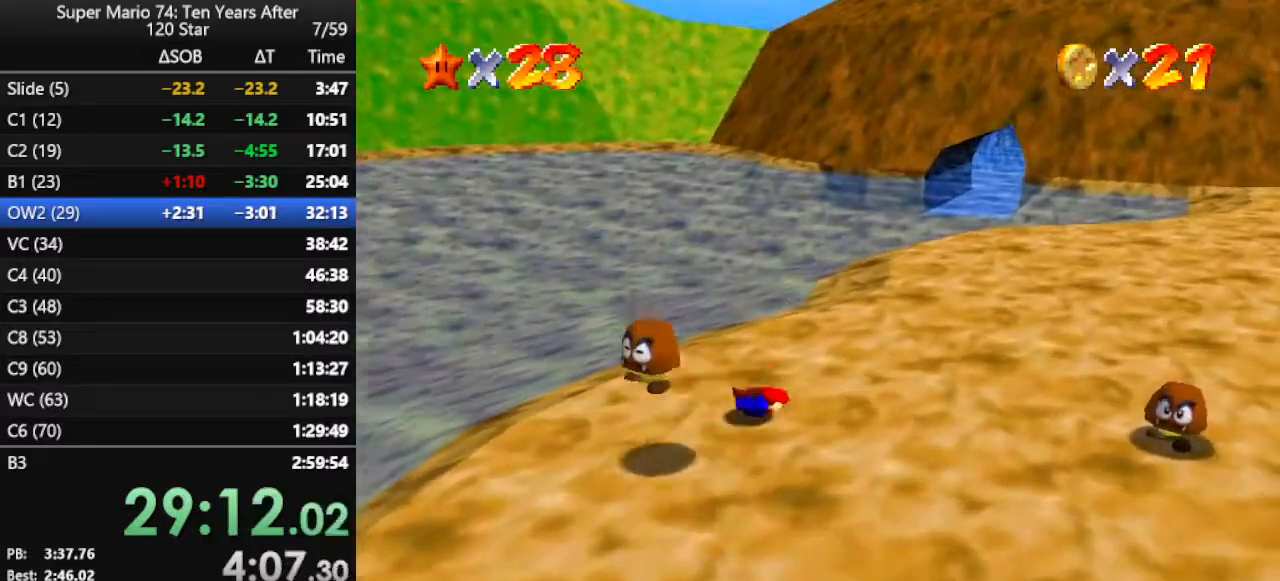
{"buttons": [], "left_stick": "up-right", "events": [[100, "A", "down"], [200, "A", "up"], [267, "A", "down"], [367, "A", "up"]]}
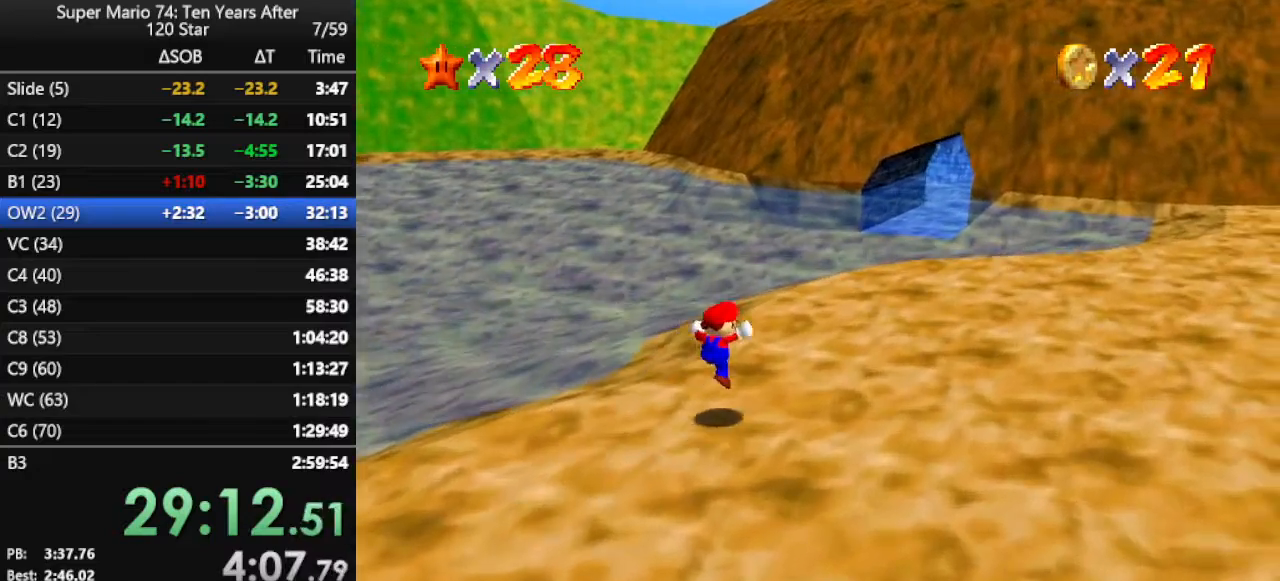
{"buttons": [], "left_stick": "up-right", "events": [[133, "B", "down"], [267, "B", "up"]]}
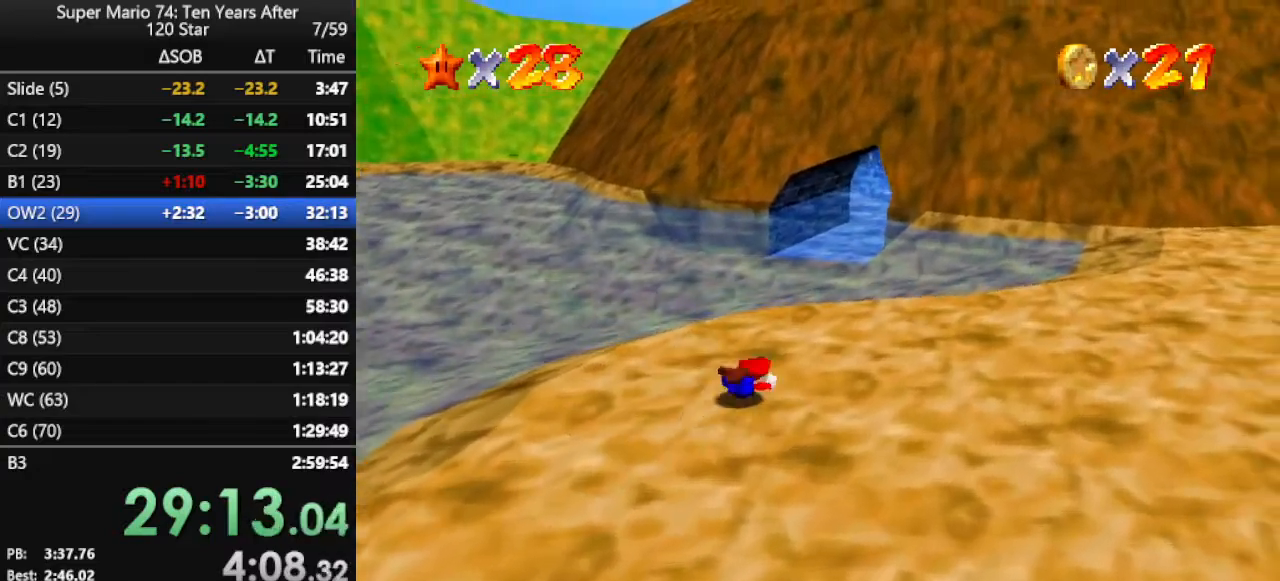
{"buttons": [], "left_stick": "right", "events": [[33, "B", "down"], [133, "B", "up"], [400, "C_DOWN", "down"], [400, "C_RIGHT", "down"], [467, "left_stick", "right"], [500, "C_DOWN", "up"], [500, "C_RIGHT", "up"]]}
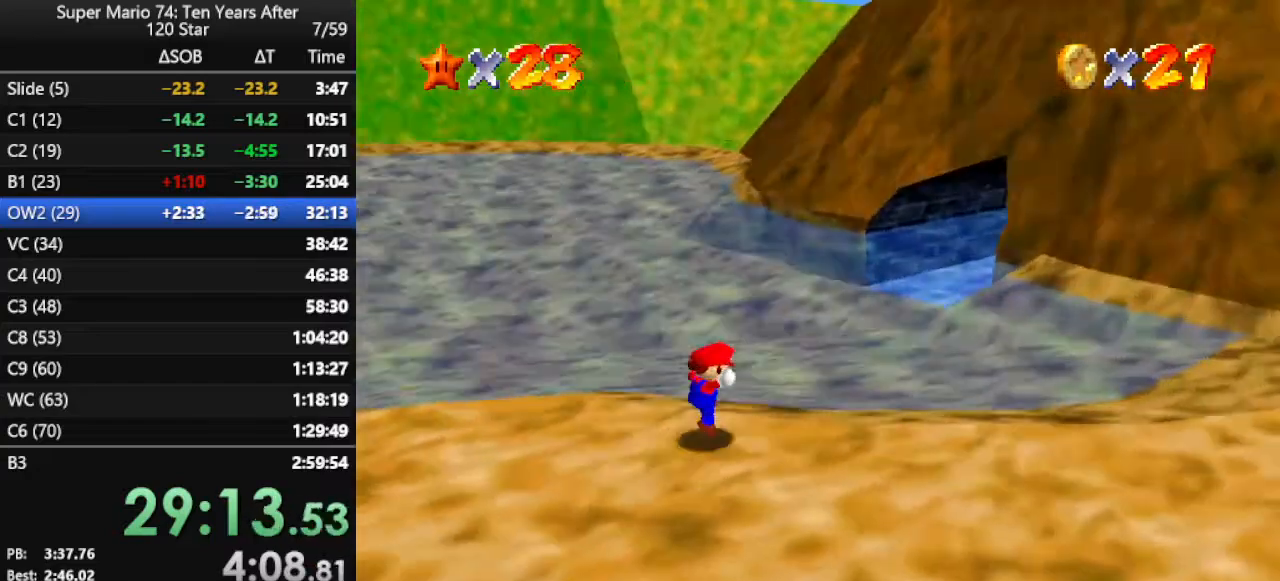
{"buttons": [], "left_stick": "up", "events": [[467, "left_stick", "up"]]}
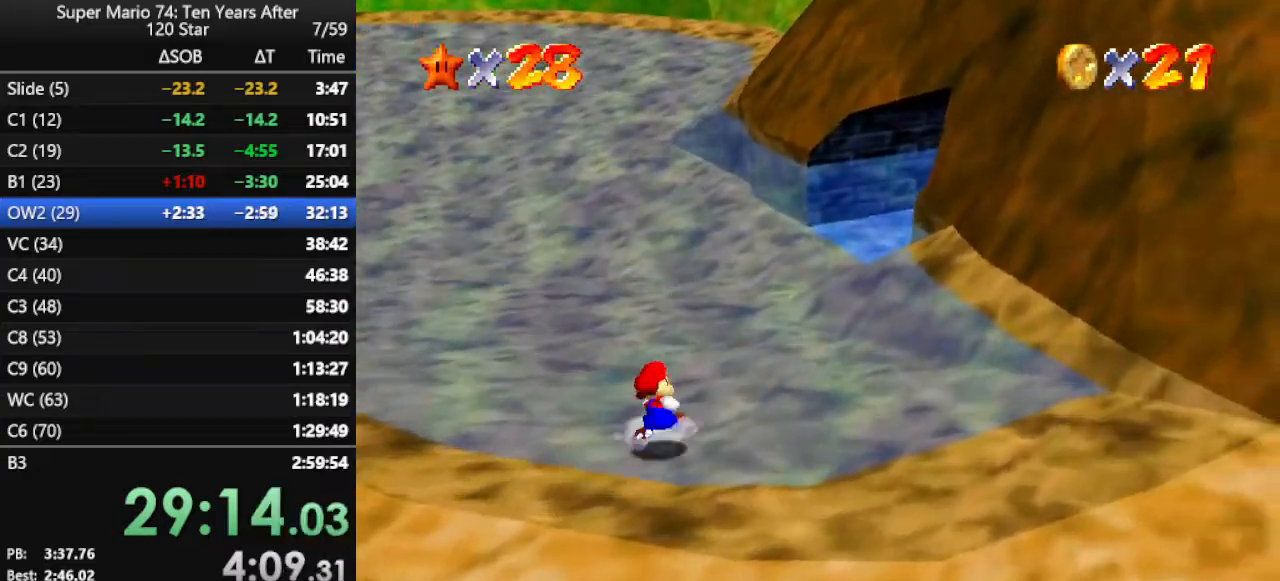
{"buttons": ["A"], "left_stick": "up", "events": [[67, "Z", "down"], [133, "A", "down"], [467, "Z", "up"]]}
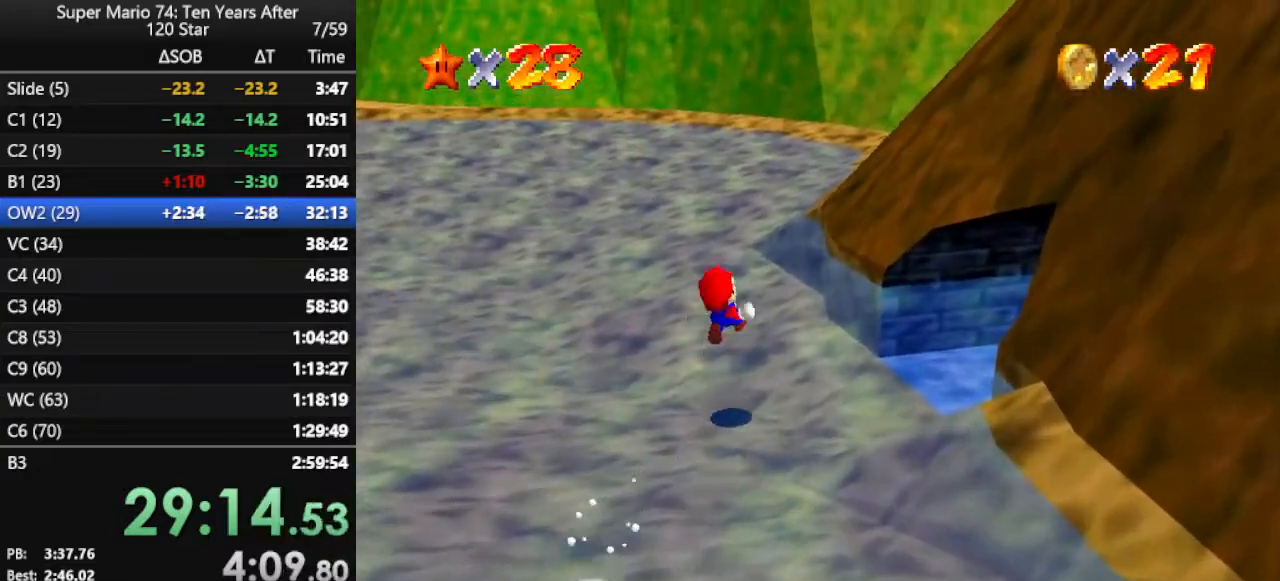
{"buttons": ["A"], "left_stick": "up-left", "events": [[100, "left_stick", "up-left"], [400, "A", "up"], [500, "A", "down"]]}
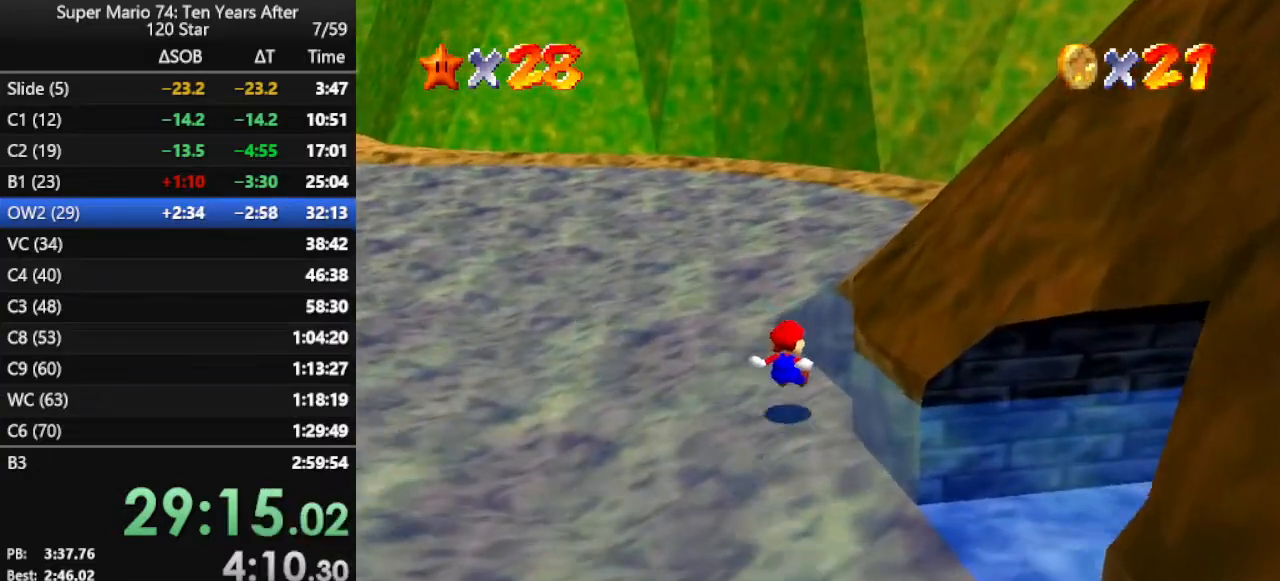
{"buttons": ["A"], "left_stick": "down-left", "events": [[67, "left_stick", "left"], [100, "A", "up"], [167, "A", "down"], [300, "A", "up"], [400, "A", "down"], [400, "left_stick", "down-left"]]}
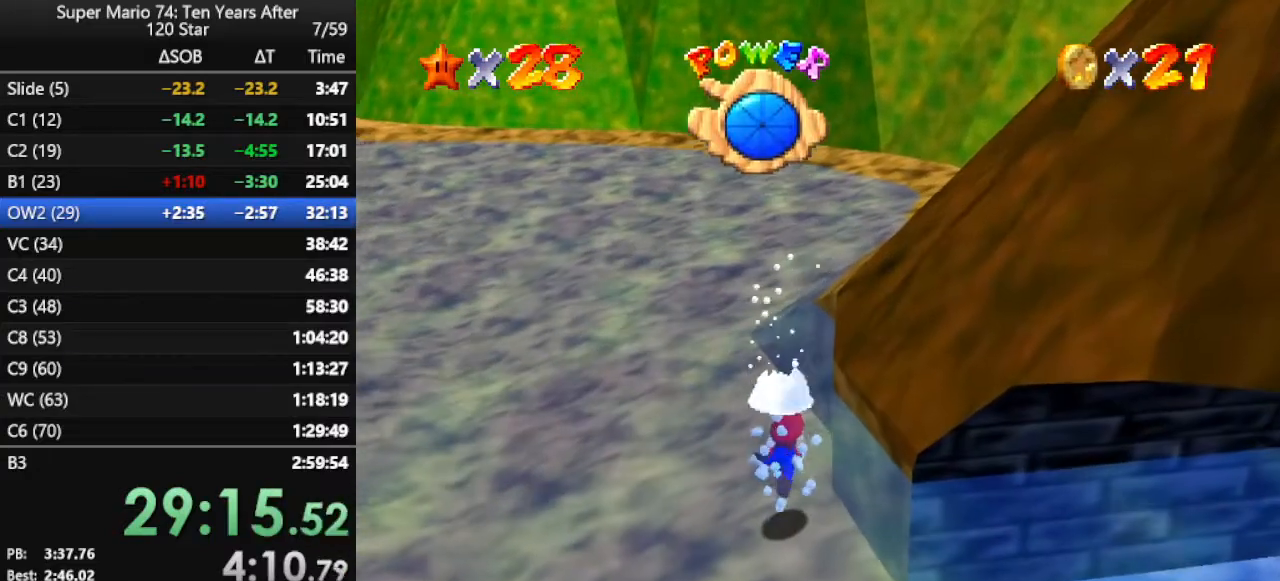
{"buttons": ["L1"], "left_stick": "down-left", "events": [[100, "A", "up"], [200, "A", "down"], [367, "L1", "down"], [400, "A", "up"]]}
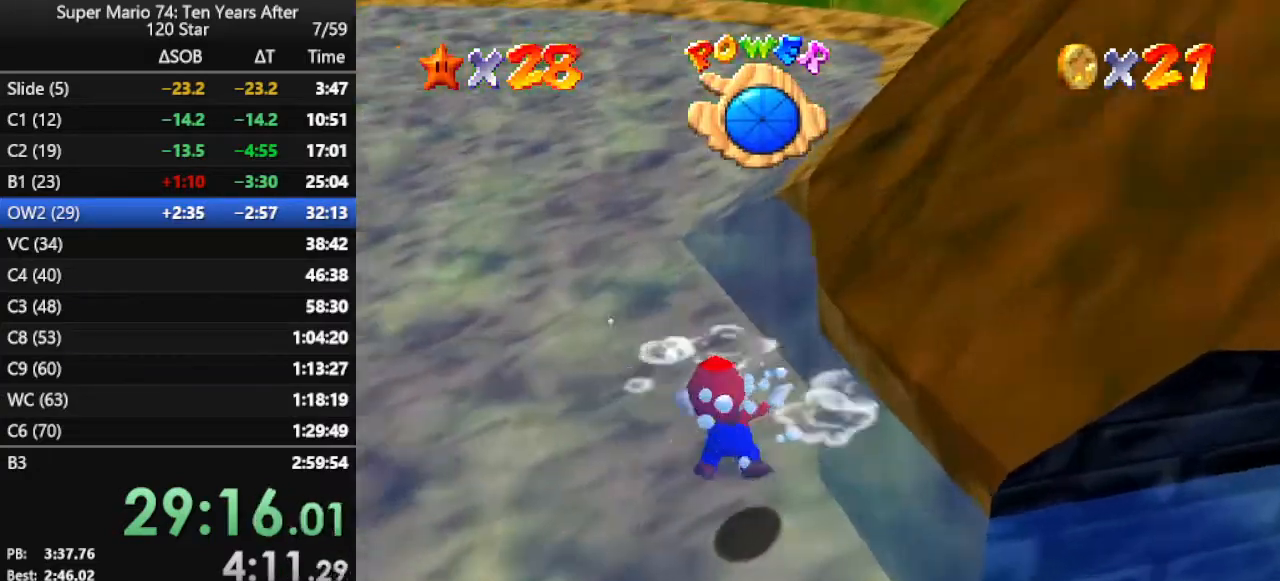
{"buttons": ["A"], "left_stick": "center", "events": [[33, "L1", "up"], [233, "A", "down"], [233, "left_stick", "center"]]}
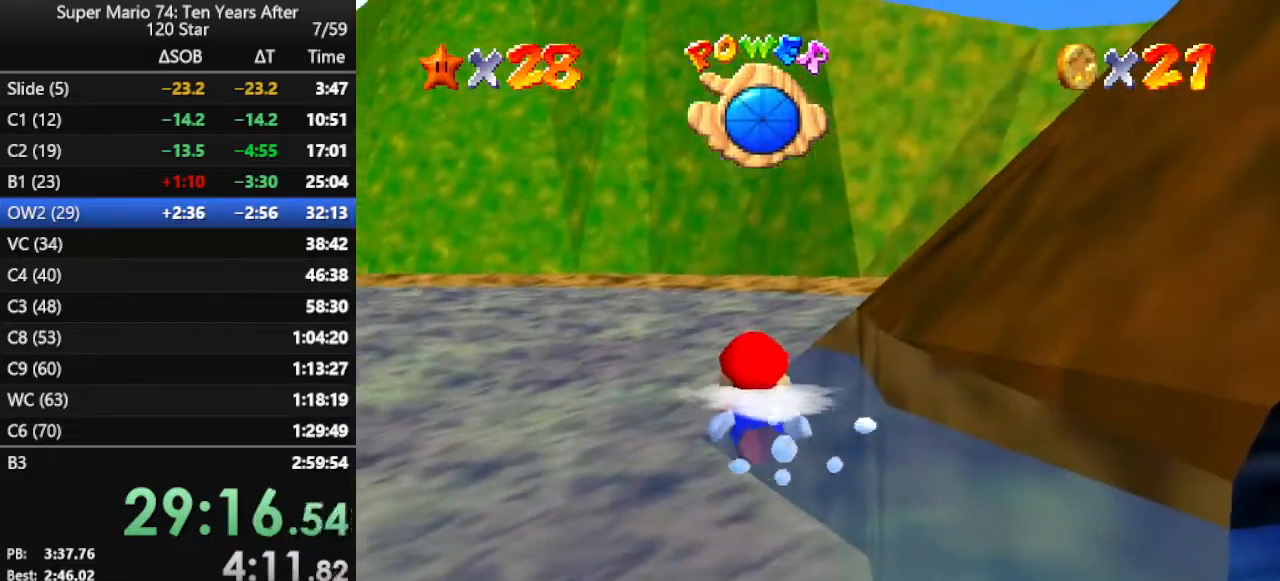
{"buttons": [], "left_stick": "center", "events": [[67, "A", "up"], [133, "A", "down"], [467, "A", "up"]]}
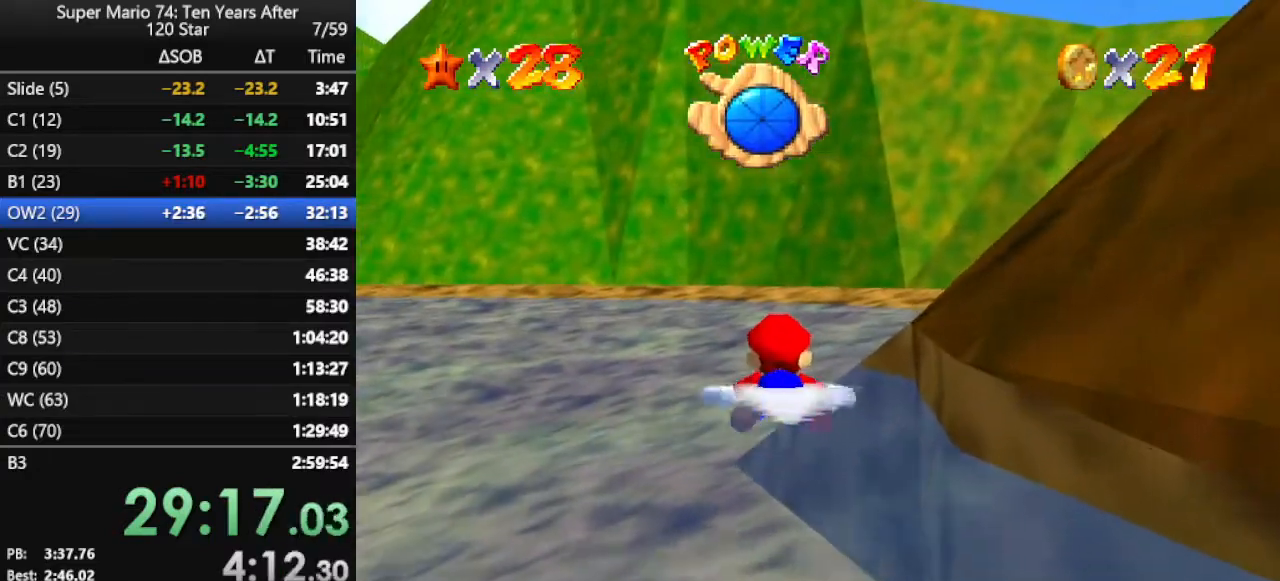
{"buttons": ["A"], "left_stick": "right", "events": [[267, "A", "down"], [333, "left_stick", "right"]]}
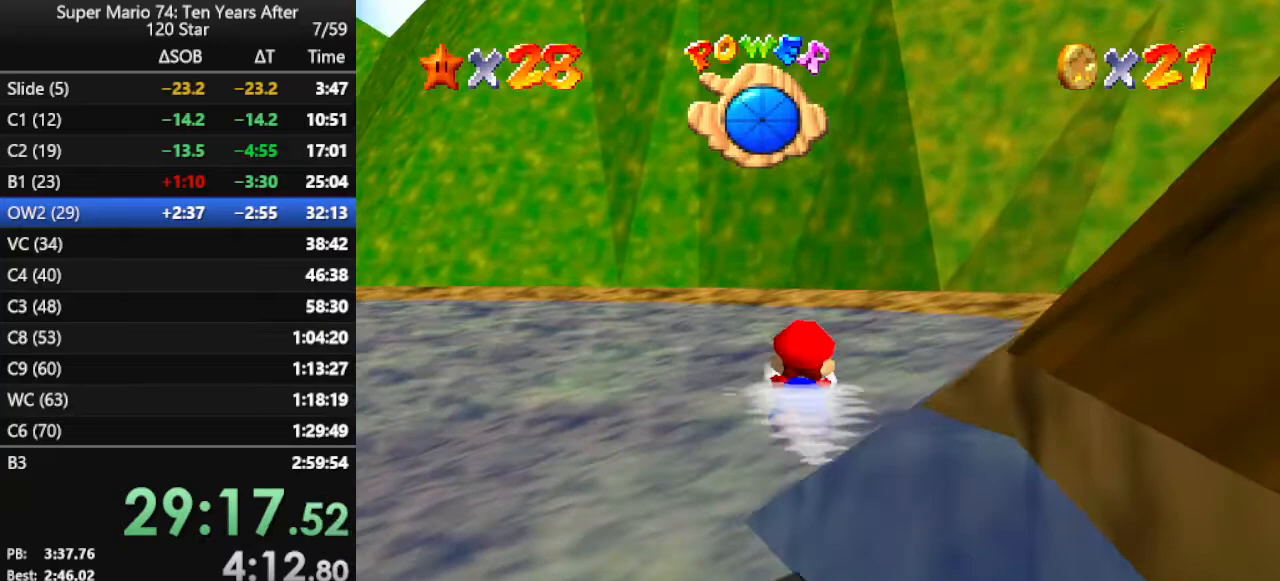
{"buttons": ["A"], "left_stick": "right", "events": [[133, "A", "up"], [400, "A", "down"]]}
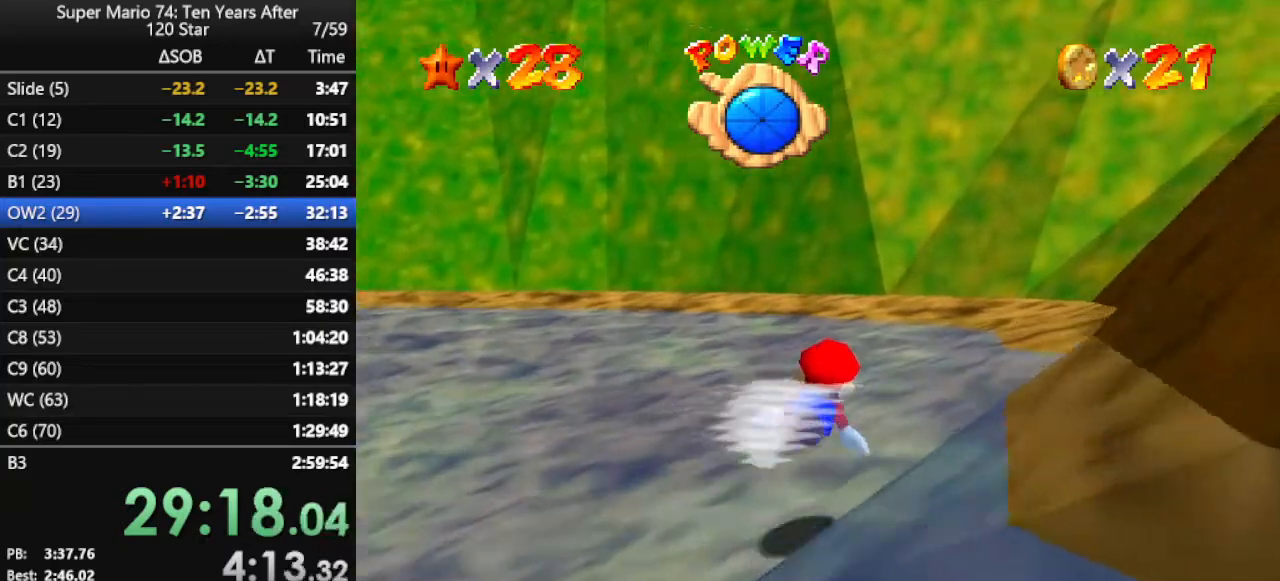
{"buttons": [], "left_stick": "up", "events": [[233, "A", "up"], [233, "left_stick", "up"]]}
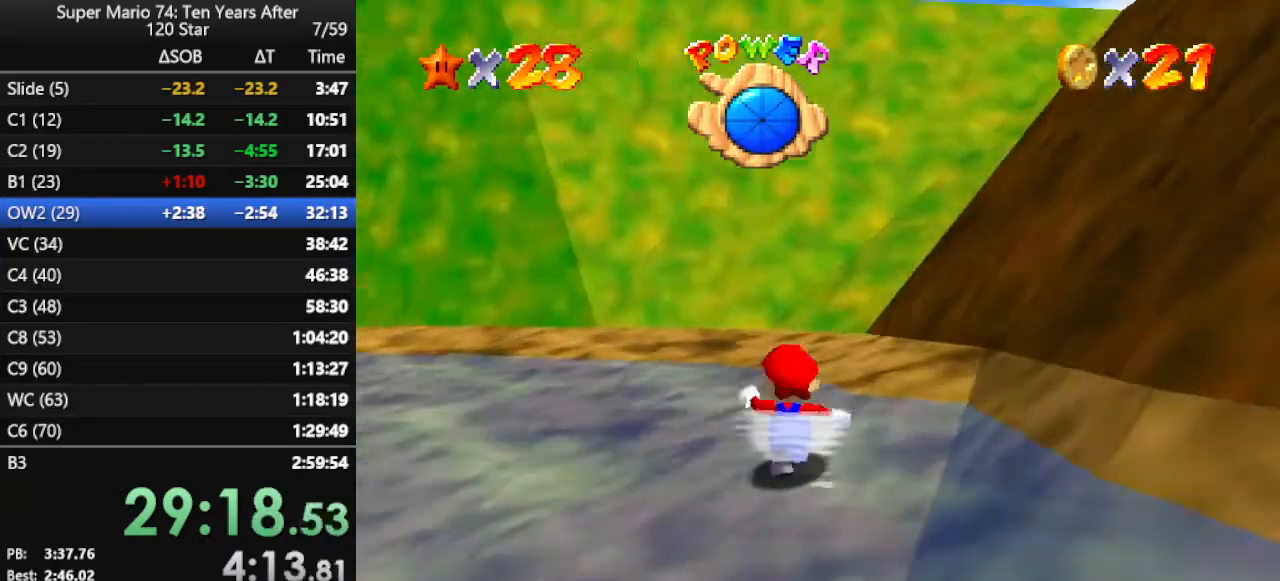
{"buttons": [], "left_stick": "up", "events": [[100, "A", "down"], [233, "A", "up"], [367, "C_DOWN", "down"], [367, "C_RIGHT", "down"], [467, "C_DOWN", "up"], [500, "C_RIGHT", "up"]]}
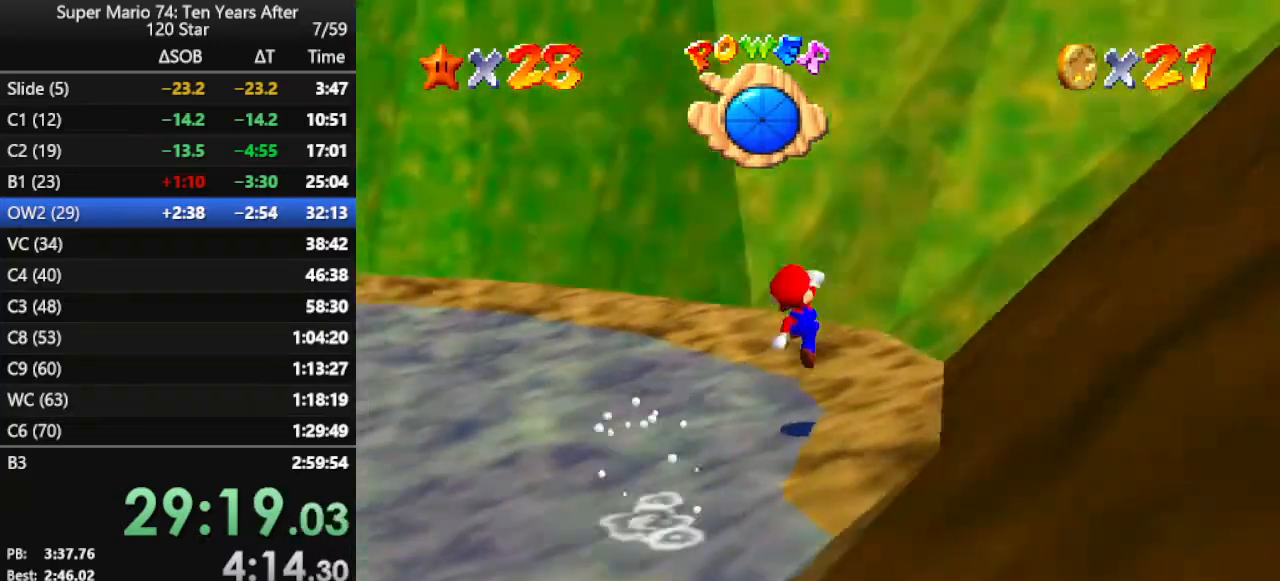
{"buttons": [], "left_stick": "right", "events": [[33, "C_RIGHT", "down"], [67, "left_stick", "up-right"], [100, "C_RIGHT", "up"], [267, "left_stick", "right"]]}
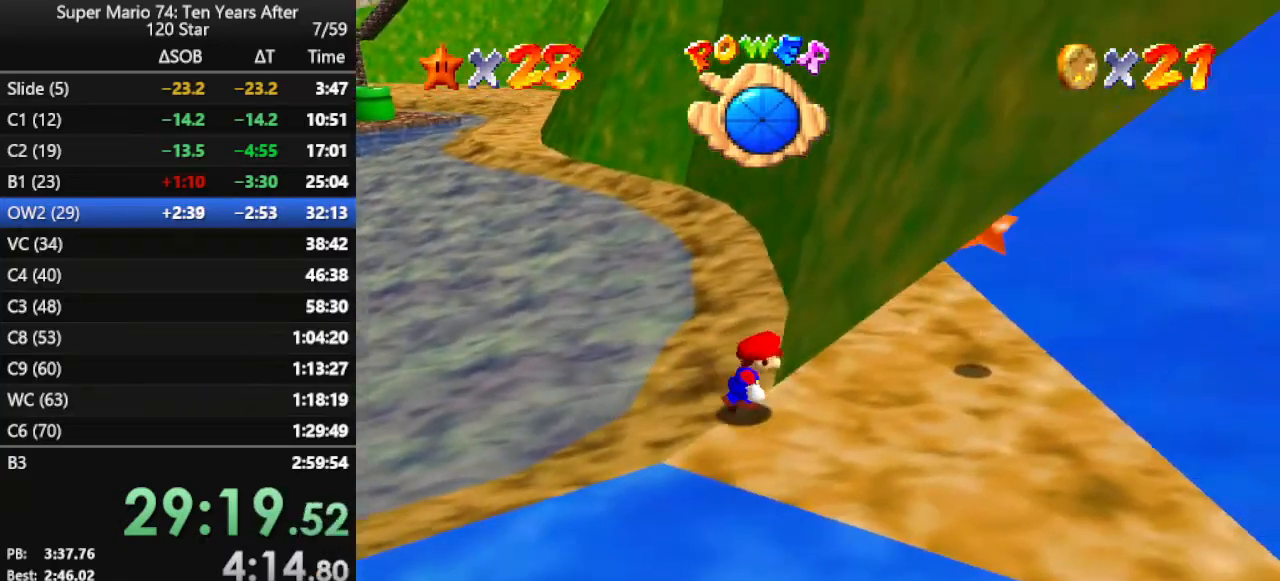
{"buttons": ["A"], "left_stick": "up-right", "events": [[333, "left_stick", "up-right"], [467, "A", "down"]]}
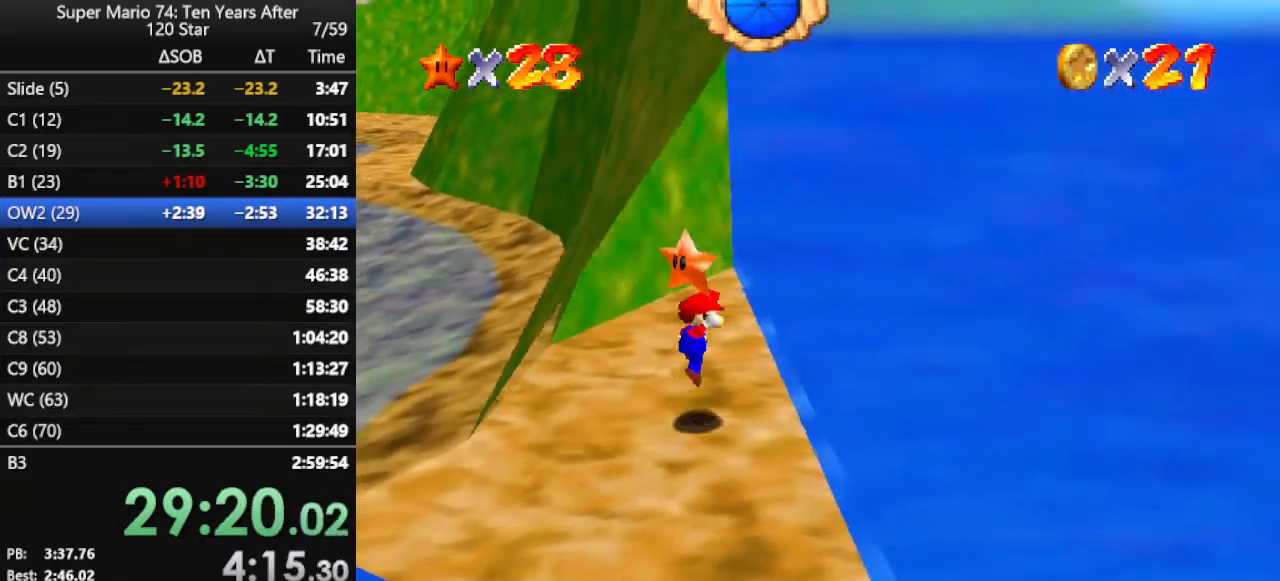
{"buttons": [], "left_stick": "center", "events": [[33, "A", "up"], [33, "Z", "down"], [67, "left_stick", "center"], [133, "Z", "up"]]}